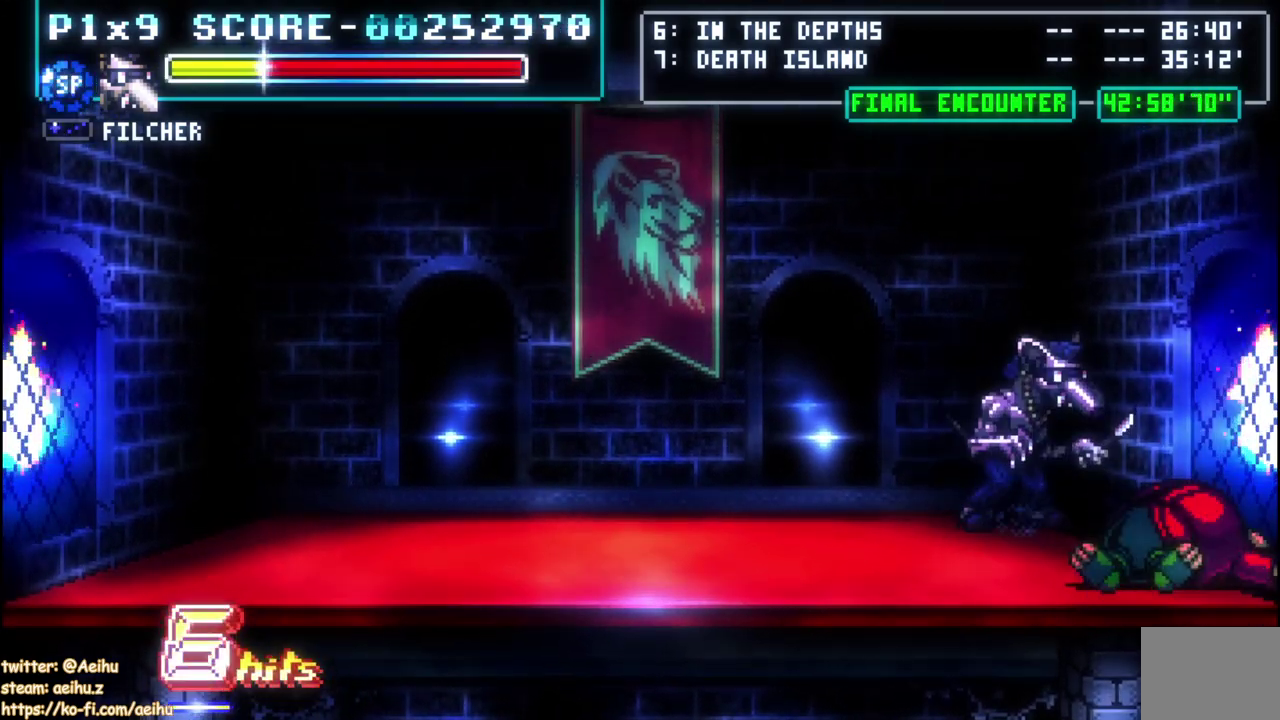
Gameplay with a controller (PlayStation layout); each line is a JSON object with the inputs held at the frame after it. "events" lists button and stick changes between this image and that frame as [ms after this image, input, new state], when the widget could be followed in between. Not read: L2 R2 R3 right_stick.
{"buttons": [], "left_stick": "center", "events": [[283, "DPAD_UP", "up"]]}
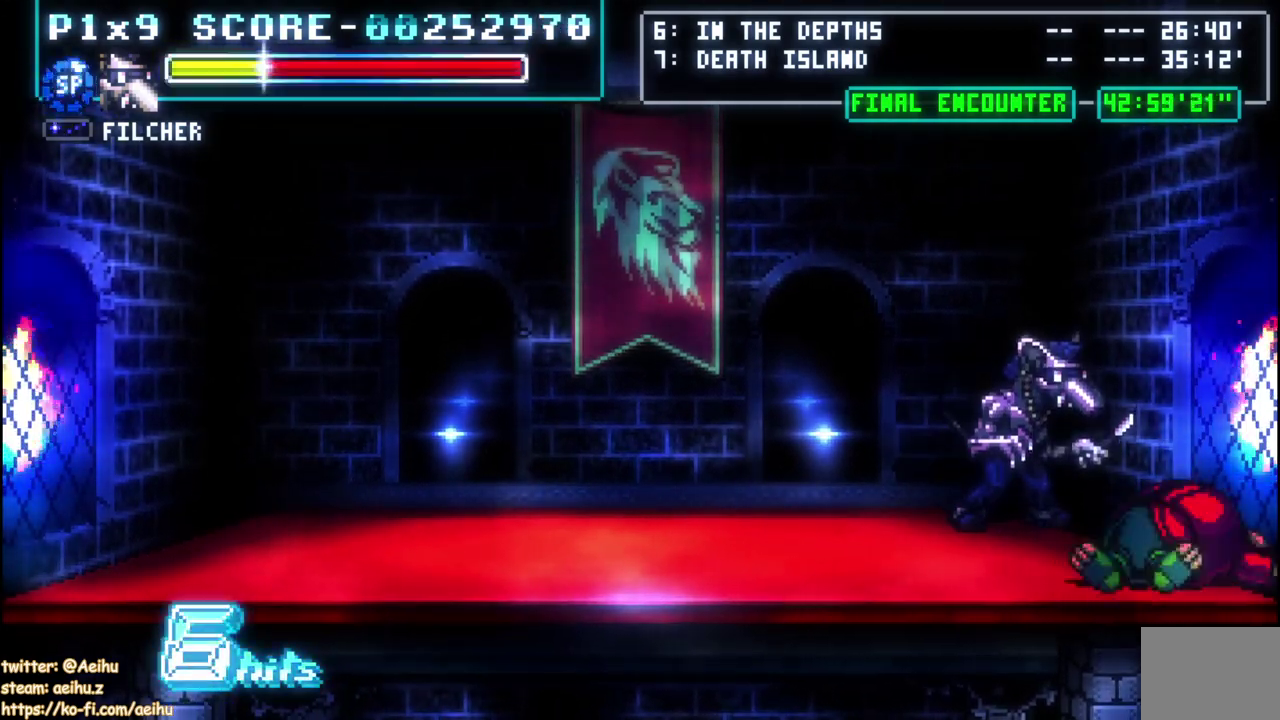
{"buttons": [], "left_stick": "center", "events": []}
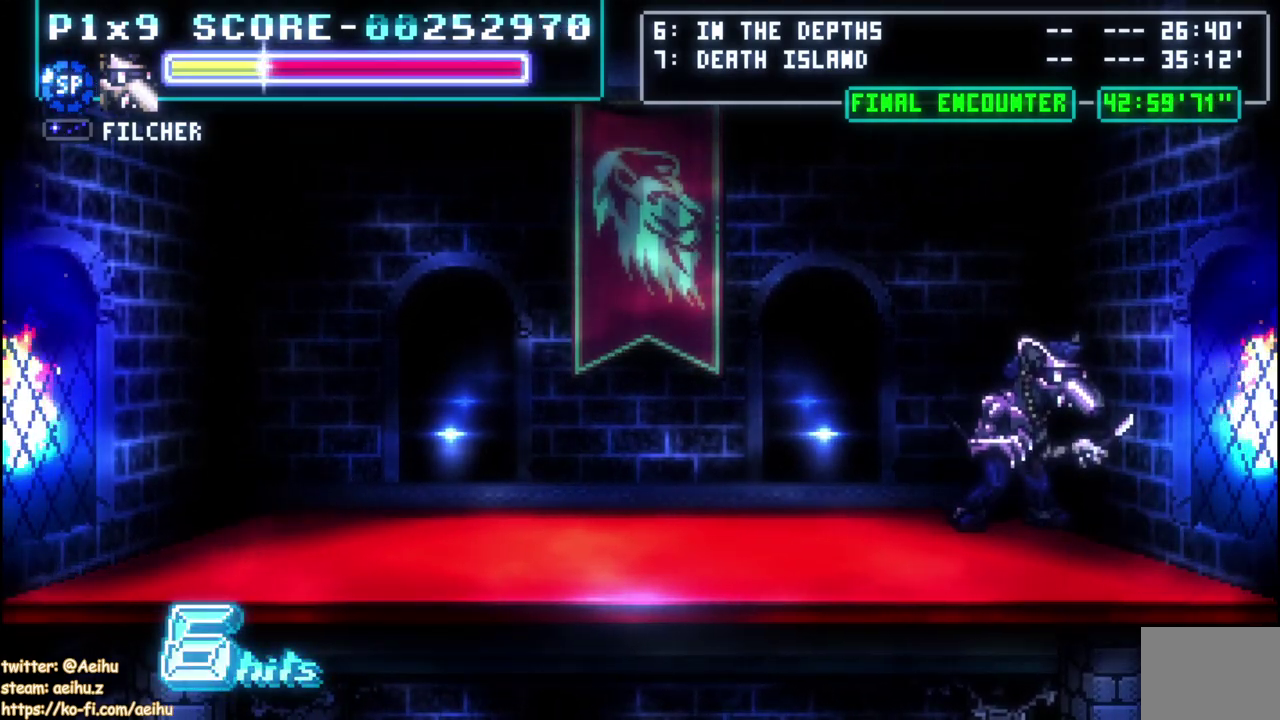
{"buttons": [], "left_stick": "center", "events": []}
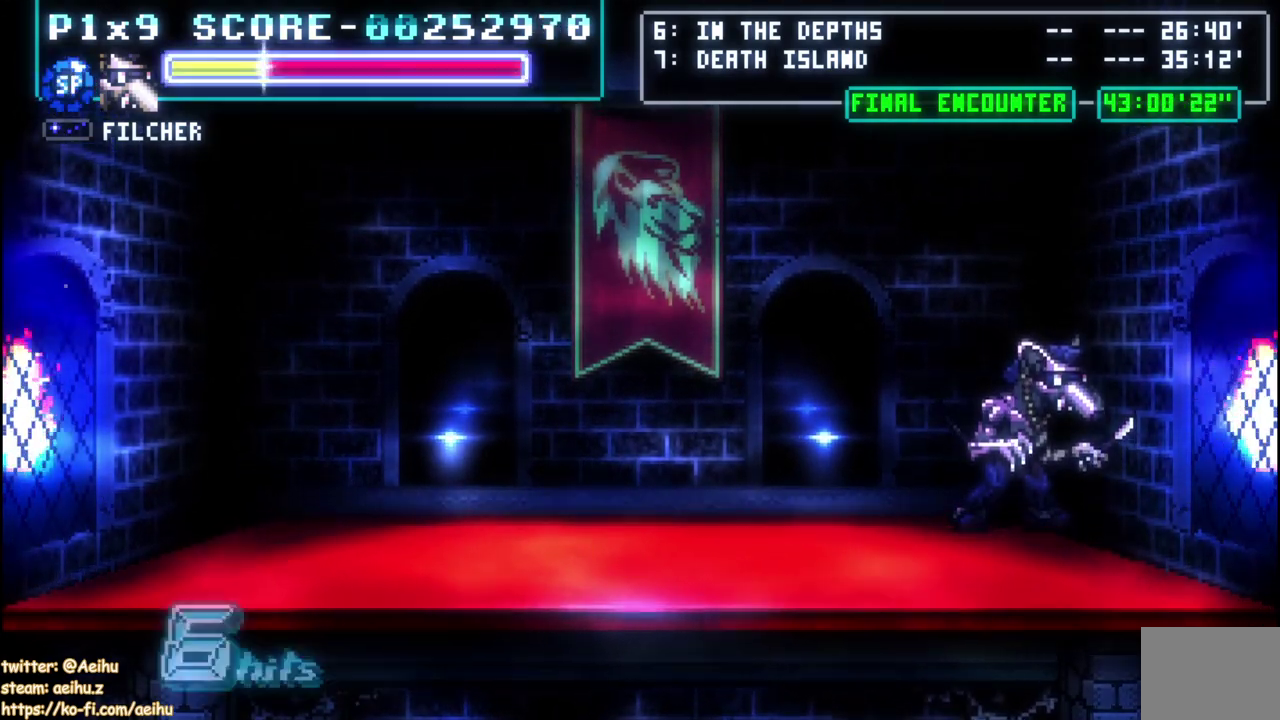
{"buttons": [], "left_stick": "center", "events": []}
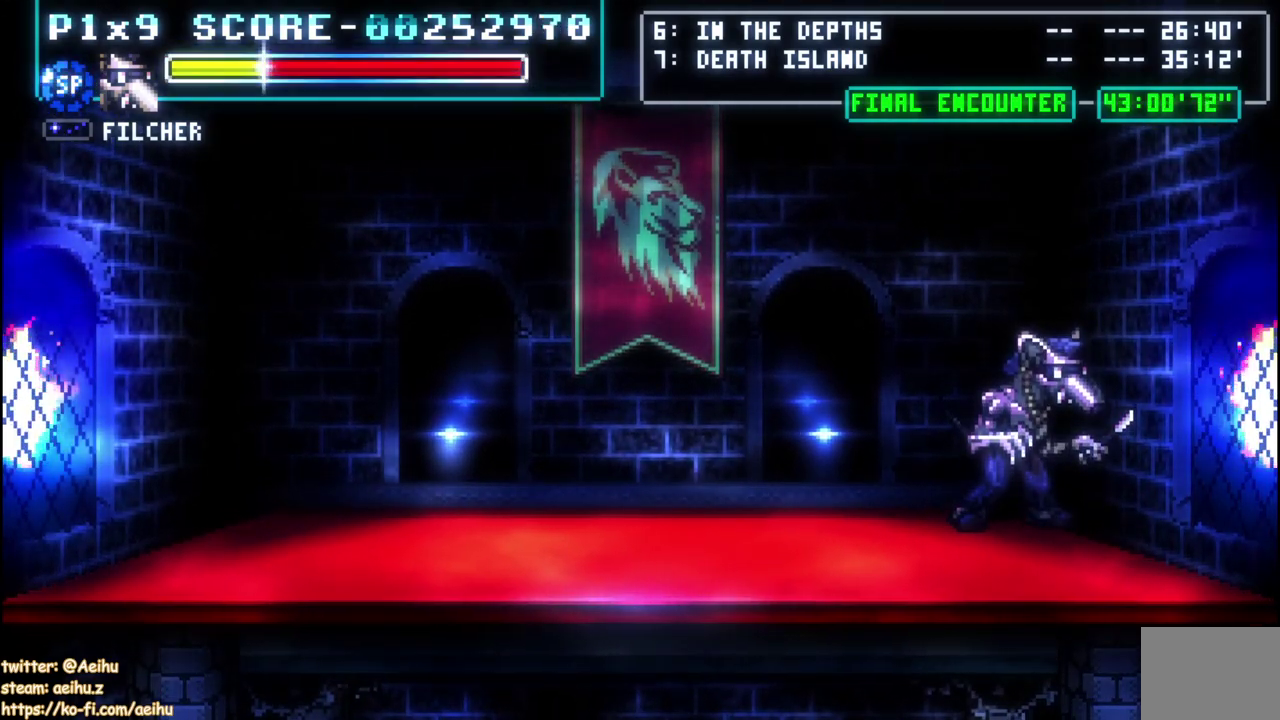
{"buttons": [], "left_stick": "center", "events": []}
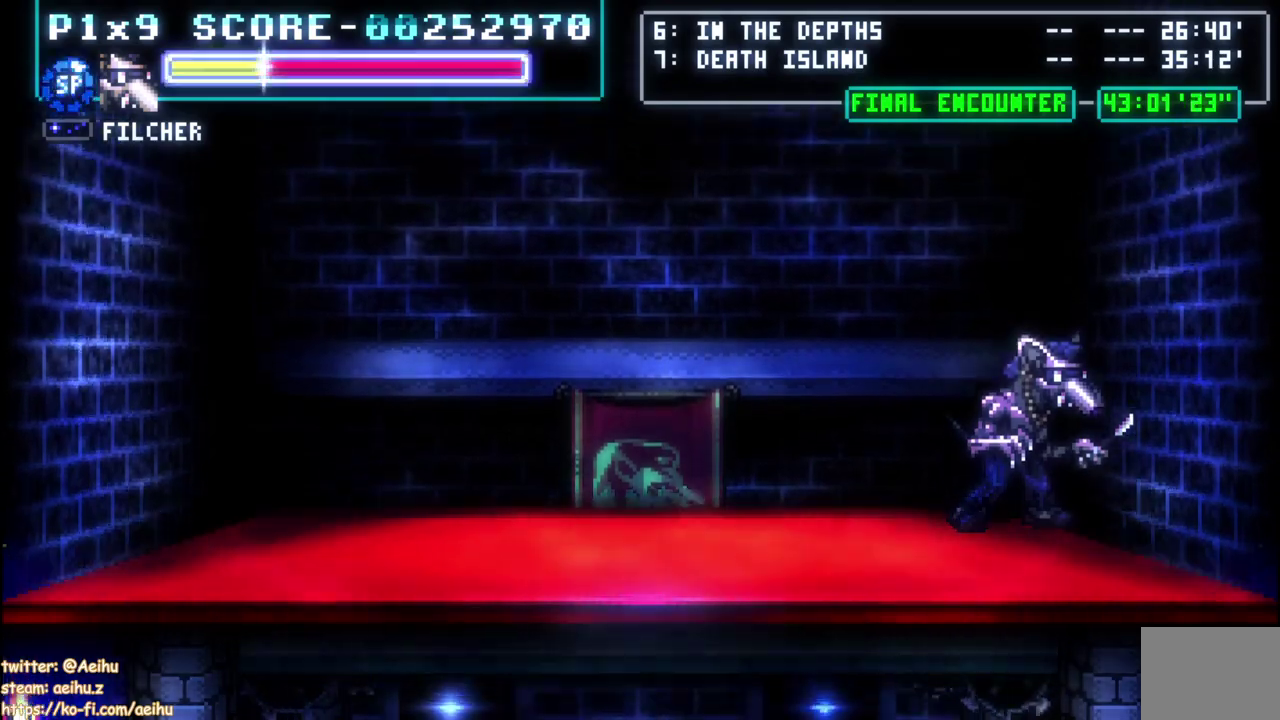
{"buttons": [], "left_stick": "center", "events": []}
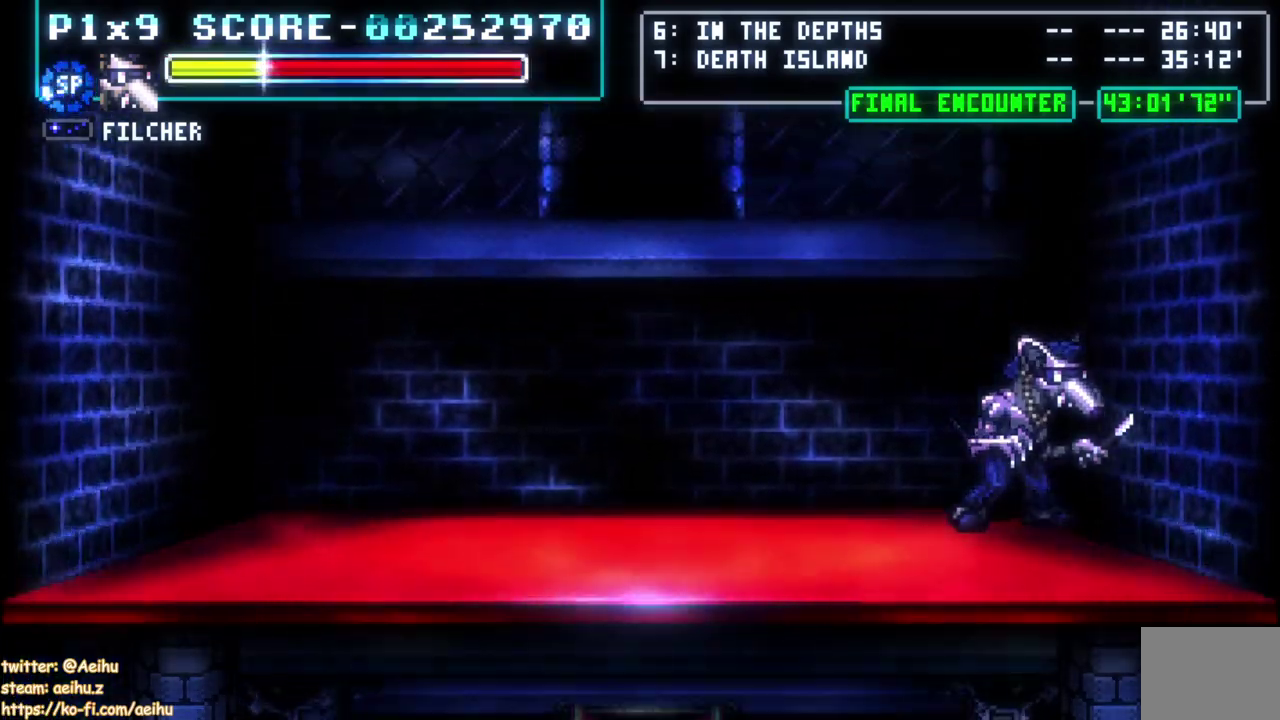
{"buttons": [], "left_stick": "center", "events": []}
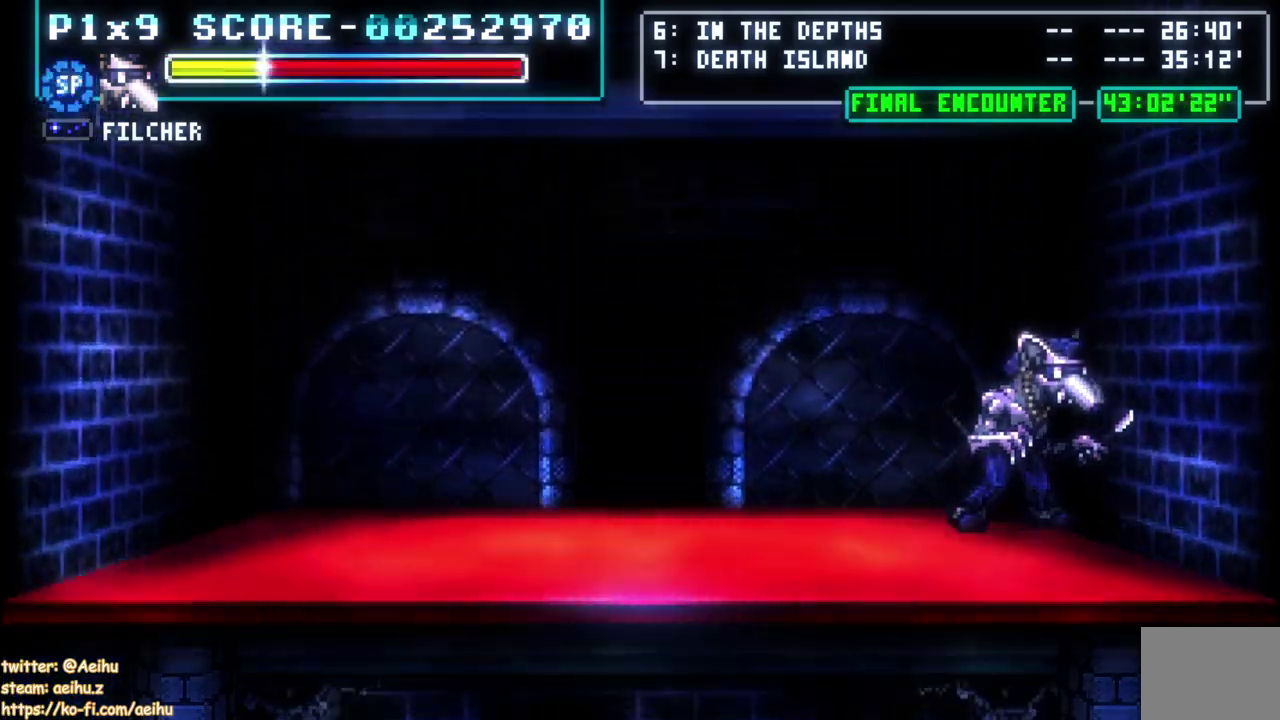
{"buttons": [], "left_stick": "center", "events": []}
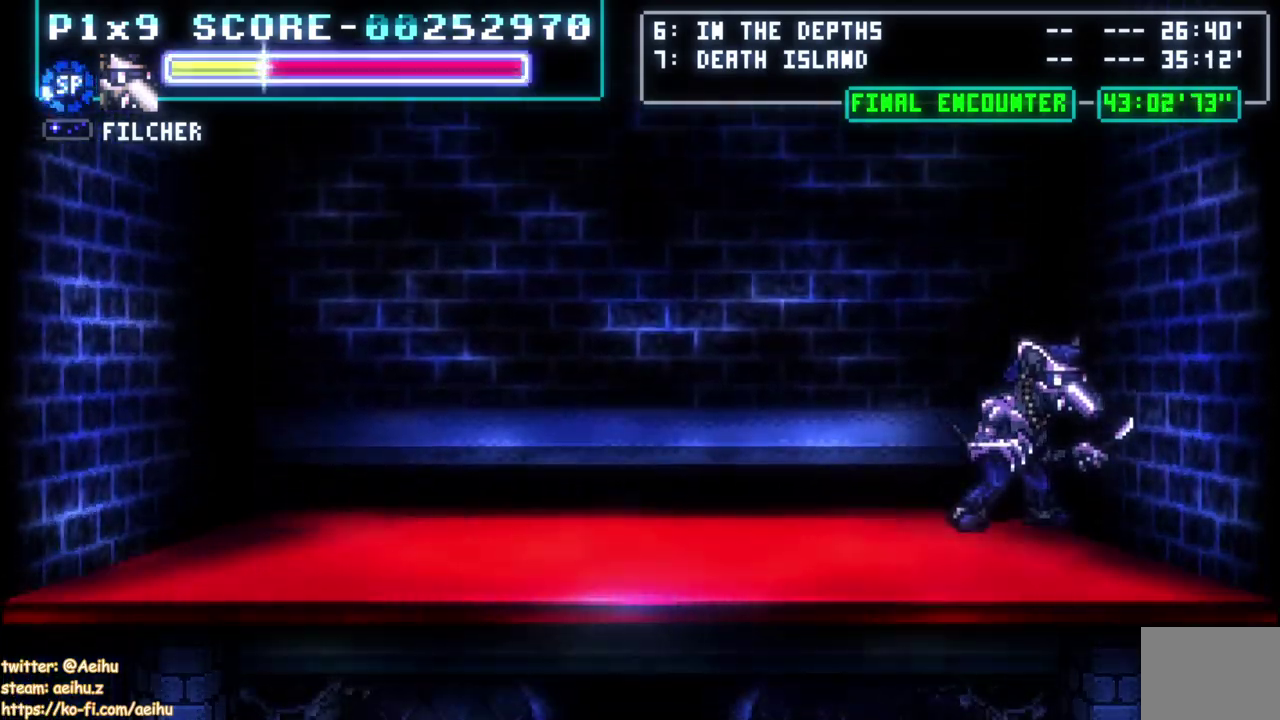
{"buttons": [], "left_stick": "center", "events": []}
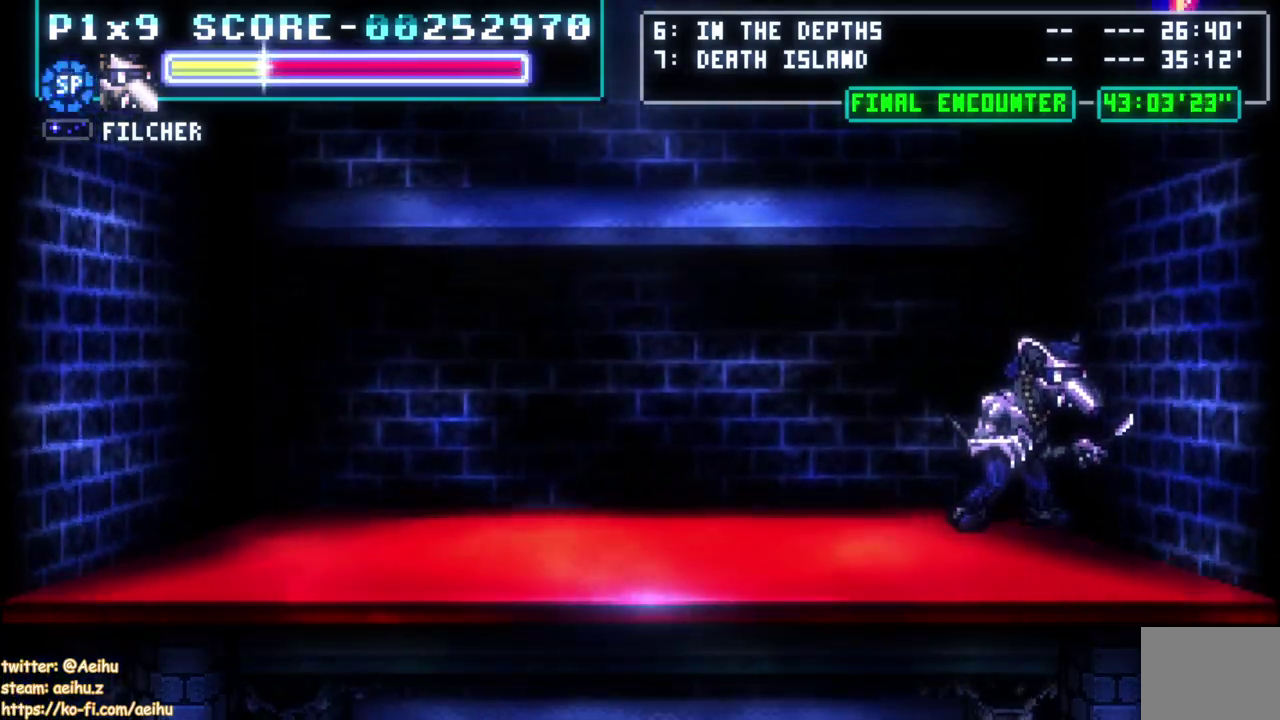
{"buttons": [], "left_stick": "center", "events": [[117, "DPAD_UP", "down"], [167, "DPAD_UP", "up"], [250, "DPAD_UP", "down"], [433, "DPAD_UP", "up"]]}
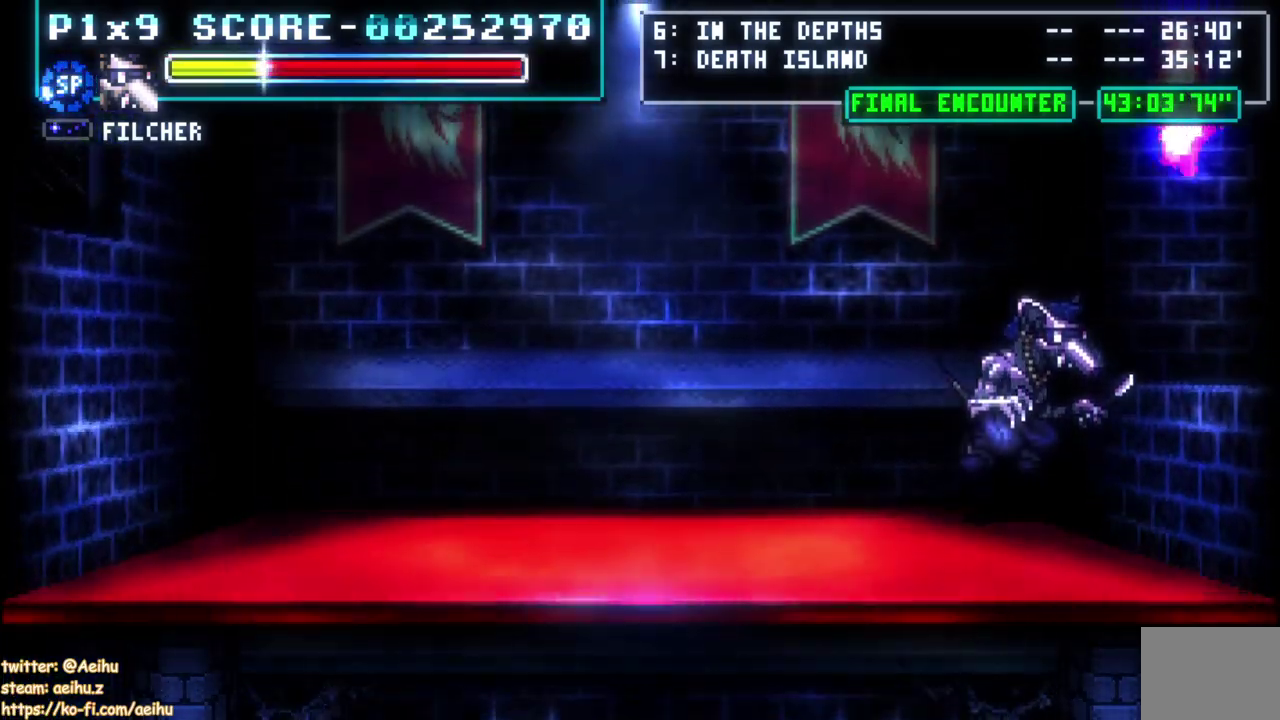
{"buttons": [], "left_stick": "center", "events": [[133, "DPAD_UP", "down"], [233, "DPAD_UP", "up"], [300, "DPAD_UP", "down"], [483, "DPAD_UP", "up"]]}
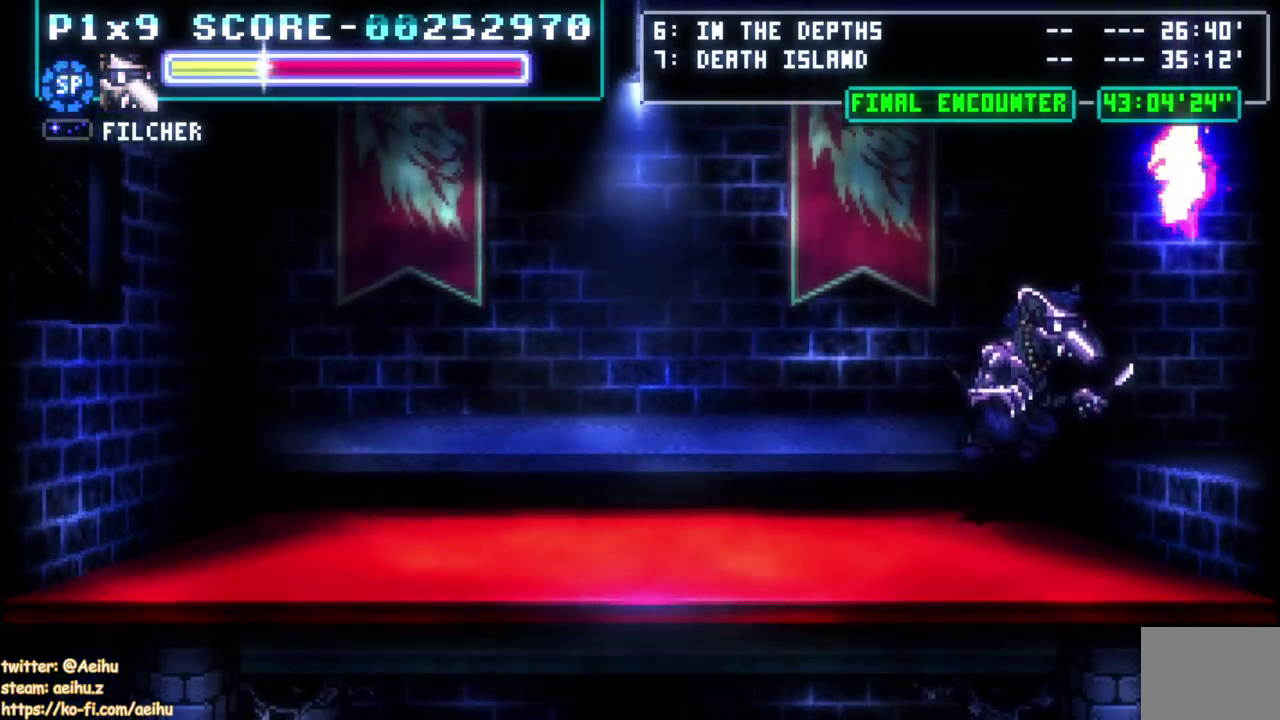
{"buttons": ["DPAD_UP"], "left_stick": "center", "events": [[200, "DPAD_UP", "down"], [300, "DPAD_UP", "up"], [350, "DPAD_UP", "down"]]}
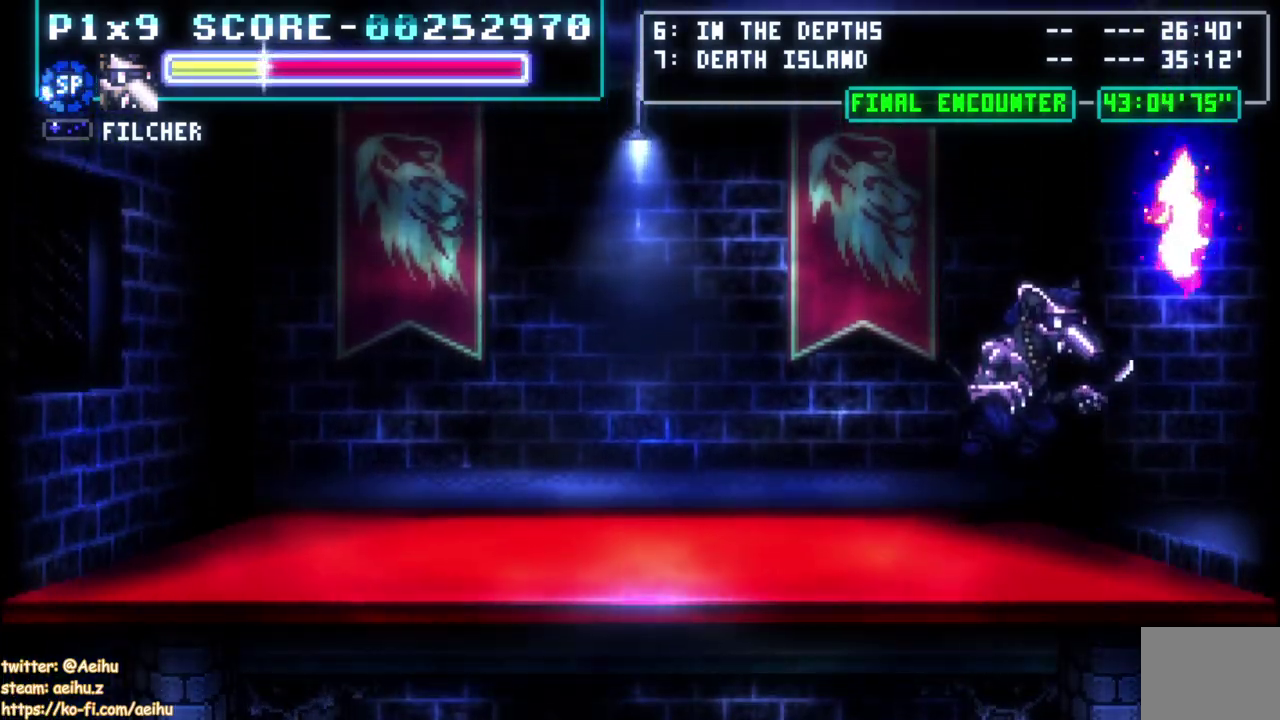
{"buttons": ["DPAD_UP"], "left_stick": "center", "events": [[33, "DPAD_UP", "up"], [267, "DPAD_UP", "down"], [367, "DPAD_UP", "up"], [417, "DPAD_UP", "down"]]}
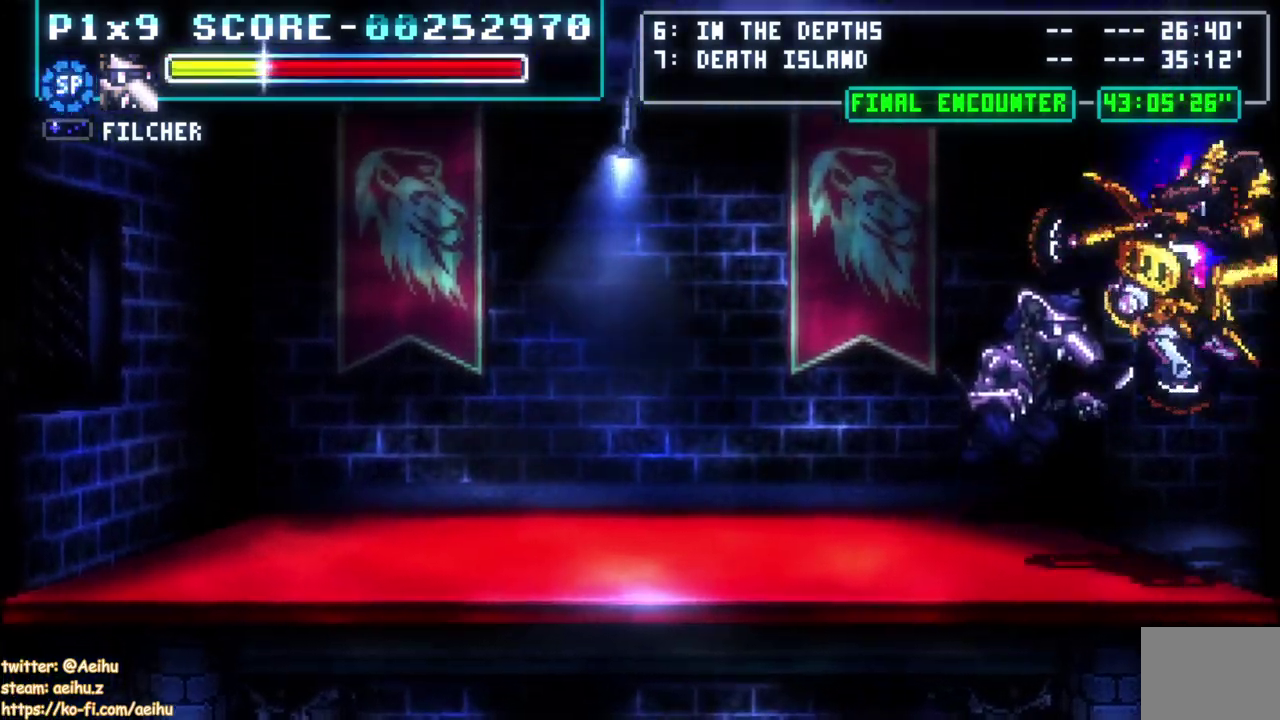
{"buttons": ["DPAD_DOWN", "DPAD_RIGHT"], "left_stick": "center", "events": [[83, "DPAD_UP", "up"], [350, "DPAD_RIGHT", "down"], [450, "DPAD_DOWN", "down"]]}
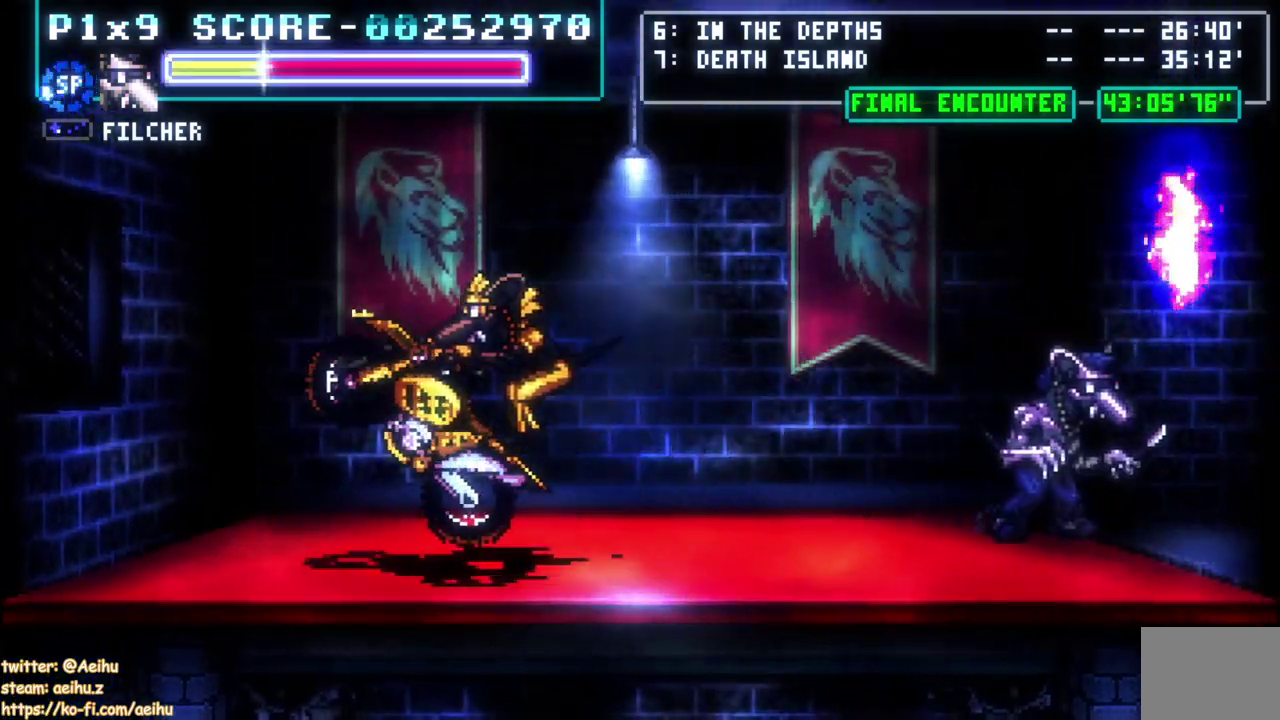
{"buttons": ["DPAD_DOWN", "DPAD_RIGHT"], "left_stick": "center", "events": [[50, "DPAD_DOWN", "up"], [433, "DPAD_DOWN", "down"]]}
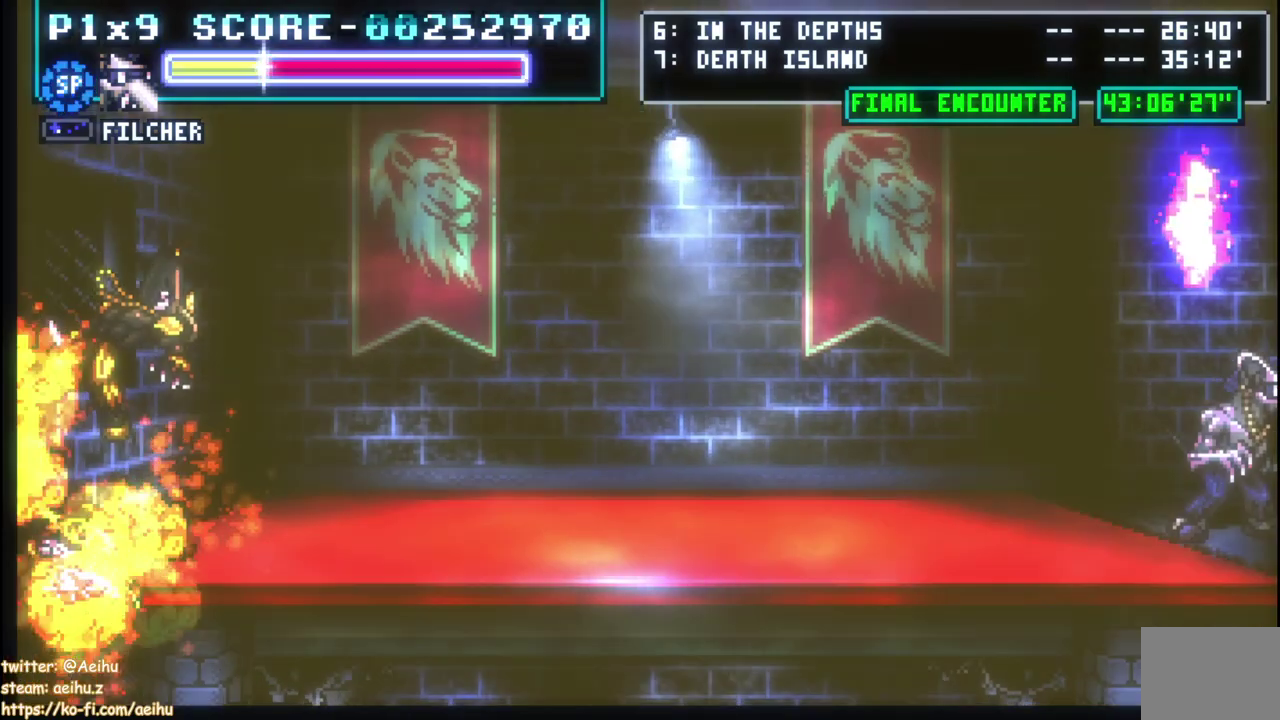
{"buttons": ["DPAD_DOWN"], "left_stick": "center", "events": [[50, "DPAD_DOWN", "up"], [100, "DPAD_RIGHT", "up"], [133, "SQUARE", "down"], [400, "SQUARE", "up"], [500, "DPAD_DOWN", "down"]]}
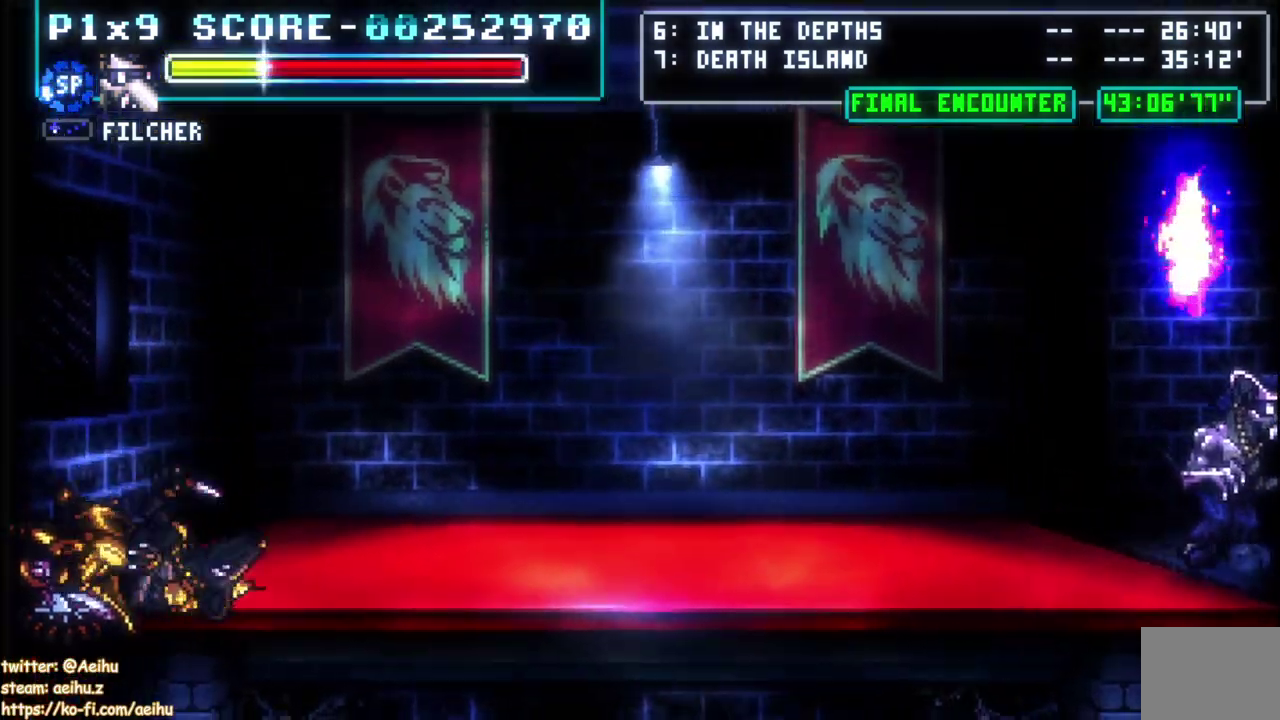
{"buttons": ["SQUARE"], "left_stick": "center", "events": [[83, "SQUARE", "down"], [100, "DPAD_DOWN", "up"], [200, "SQUARE", "up"], [267, "SQUARE", "down"], [367, "SQUARE", "up"], [433, "SQUARE", "down"]]}
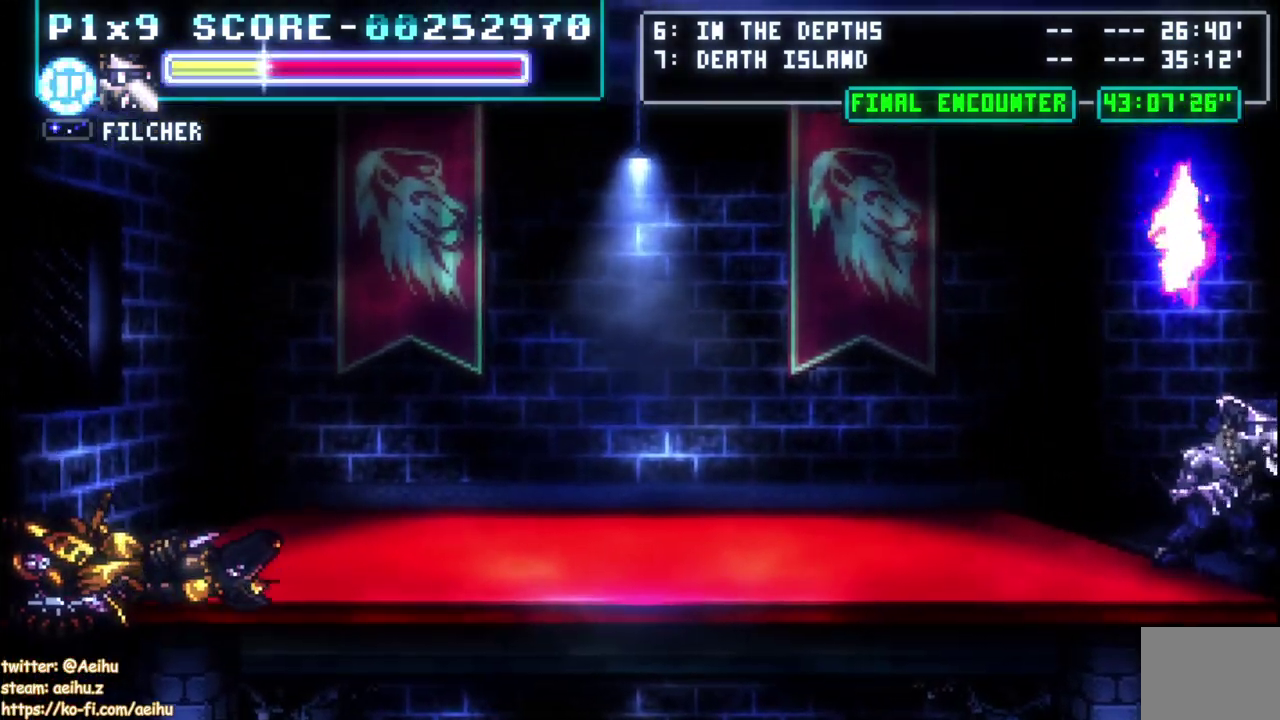
{"buttons": ["SQUARE"], "left_stick": "center", "events": [[33, "SQUARE", "up"], [83, "SQUARE", "down"], [217, "SQUARE", "up"], [267, "SQUARE", "down"], [367, "SQUARE", "up"], [417, "SQUARE", "down"]]}
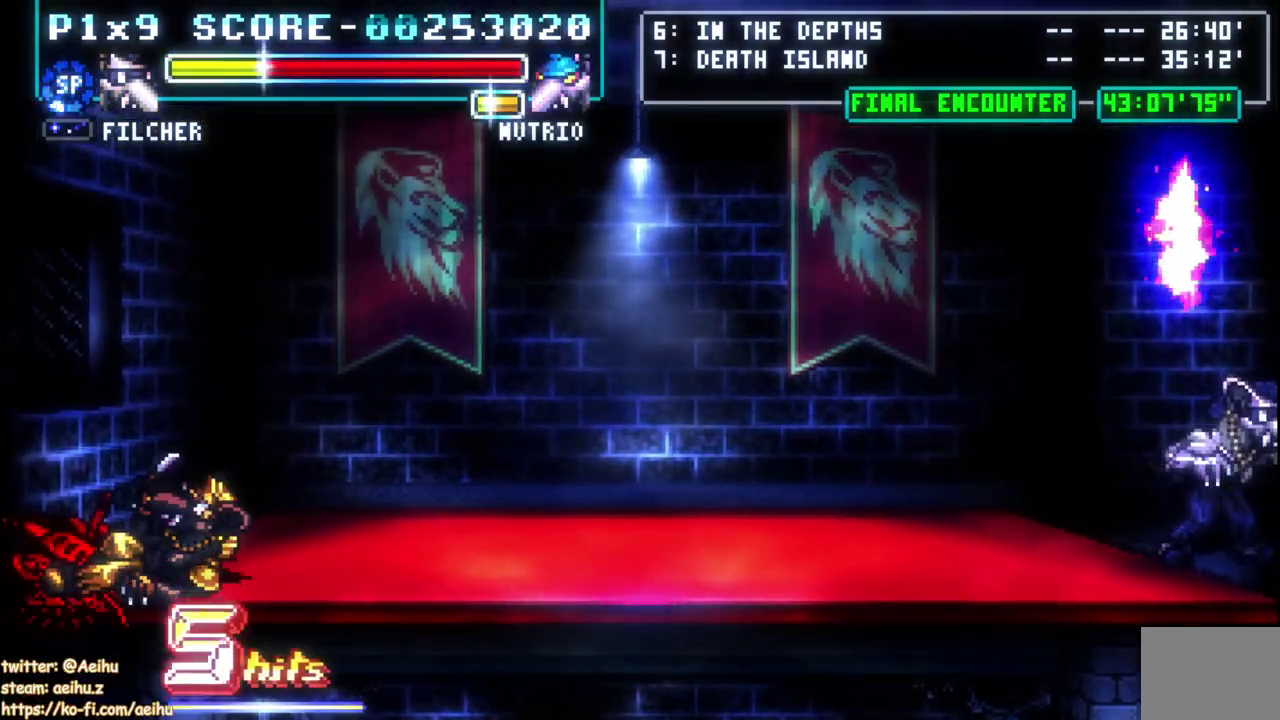
{"buttons": ["SQUARE"], "left_stick": "center", "events": [[200, "SQUARE", "up"], [250, "SQUARE", "down"], [367, "SQUARE", "up"], [417, "SQUARE", "down"]]}
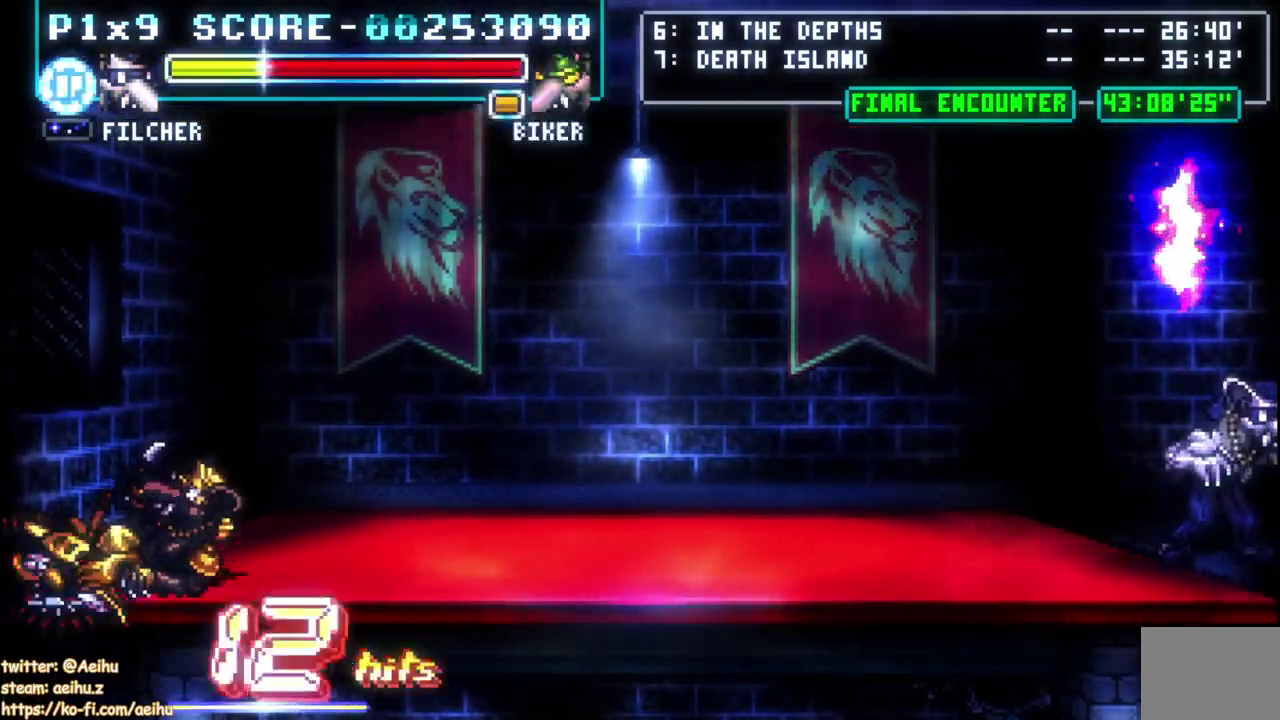
{"buttons": ["SQUARE"], "left_stick": "center", "events": [[33, "SQUARE", "up"], [83, "SQUARE", "down"], [200, "SQUARE", "up"], [250, "SQUARE", "down"], [367, "SQUARE", "up"], [417, "SQUARE", "down"]]}
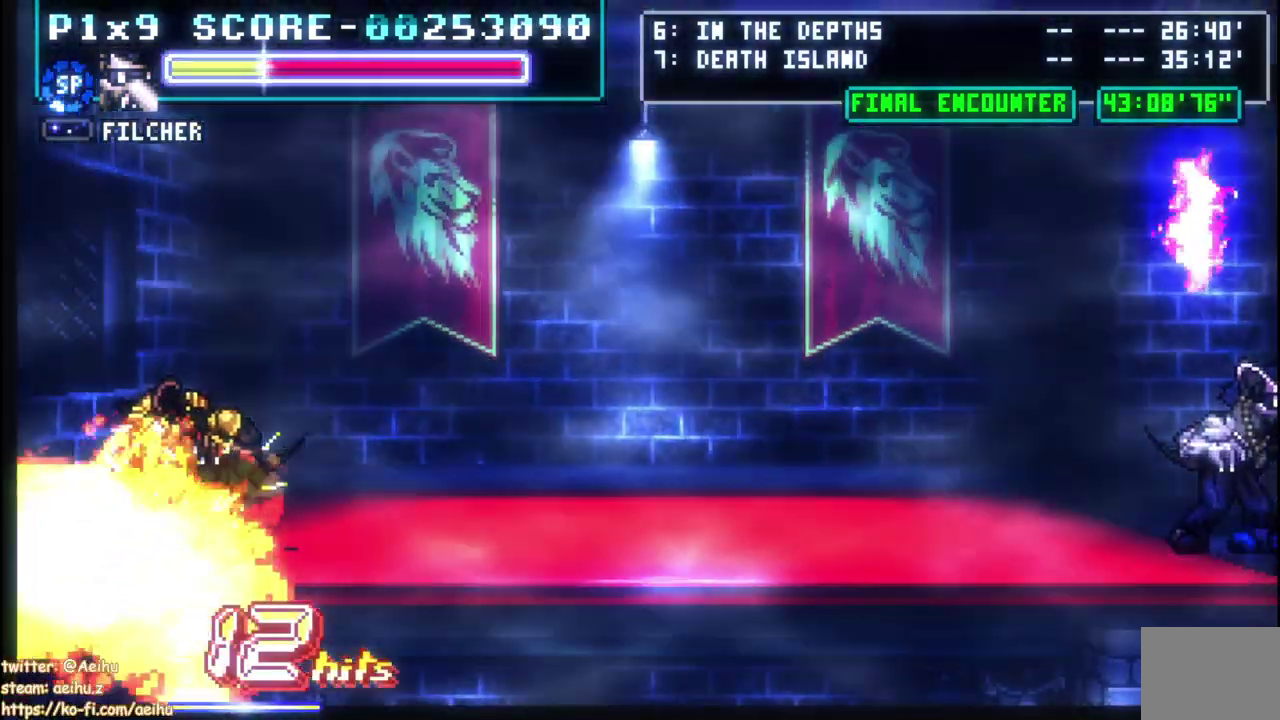
{"buttons": ["SQUARE"], "left_stick": "center", "events": [[17, "SQUARE", "up"], [100, "SQUARE", "down"], [200, "SQUARE", "up"], [267, "SQUARE", "down"], [383, "SQUARE", "up"], [433, "SQUARE", "down"]]}
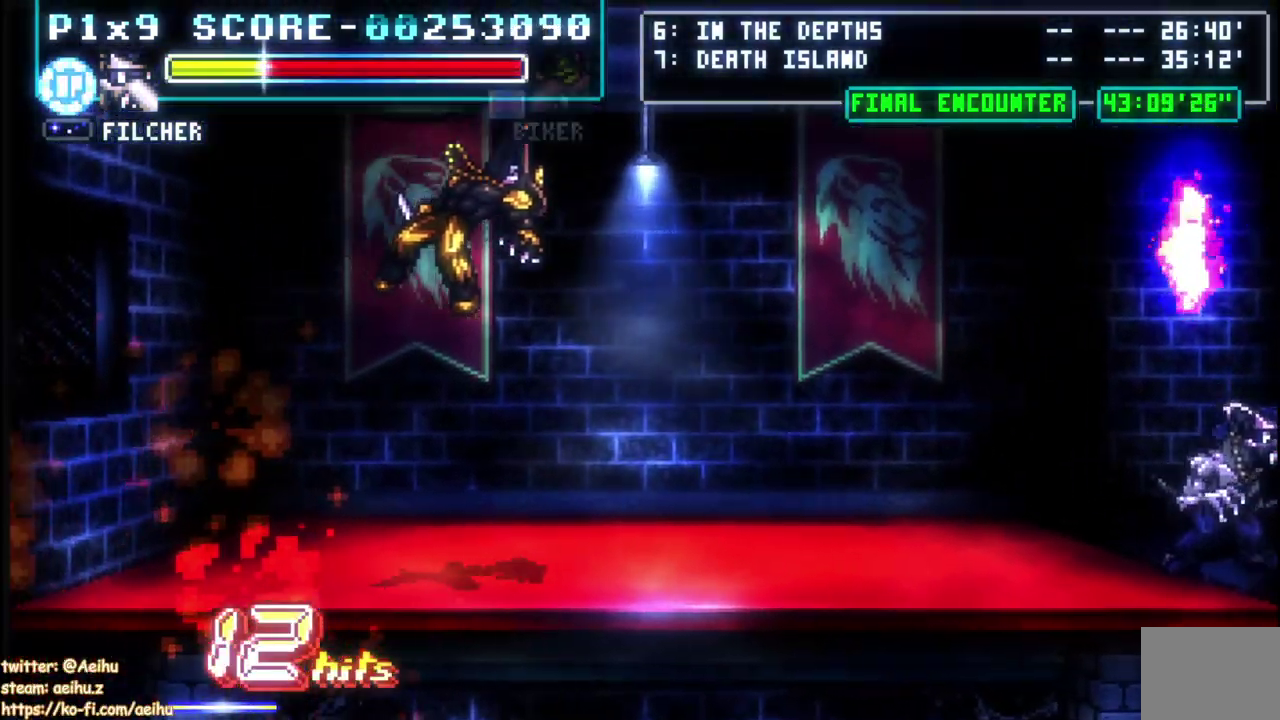
{"buttons": ["SQUARE"], "left_stick": "center", "events": [[50, "SQUARE", "up"], [117, "SQUARE", "down"], [217, "SQUARE", "up"], [267, "SQUARE", "down"], [383, "SQUARE", "up"], [450, "SQUARE", "down"]]}
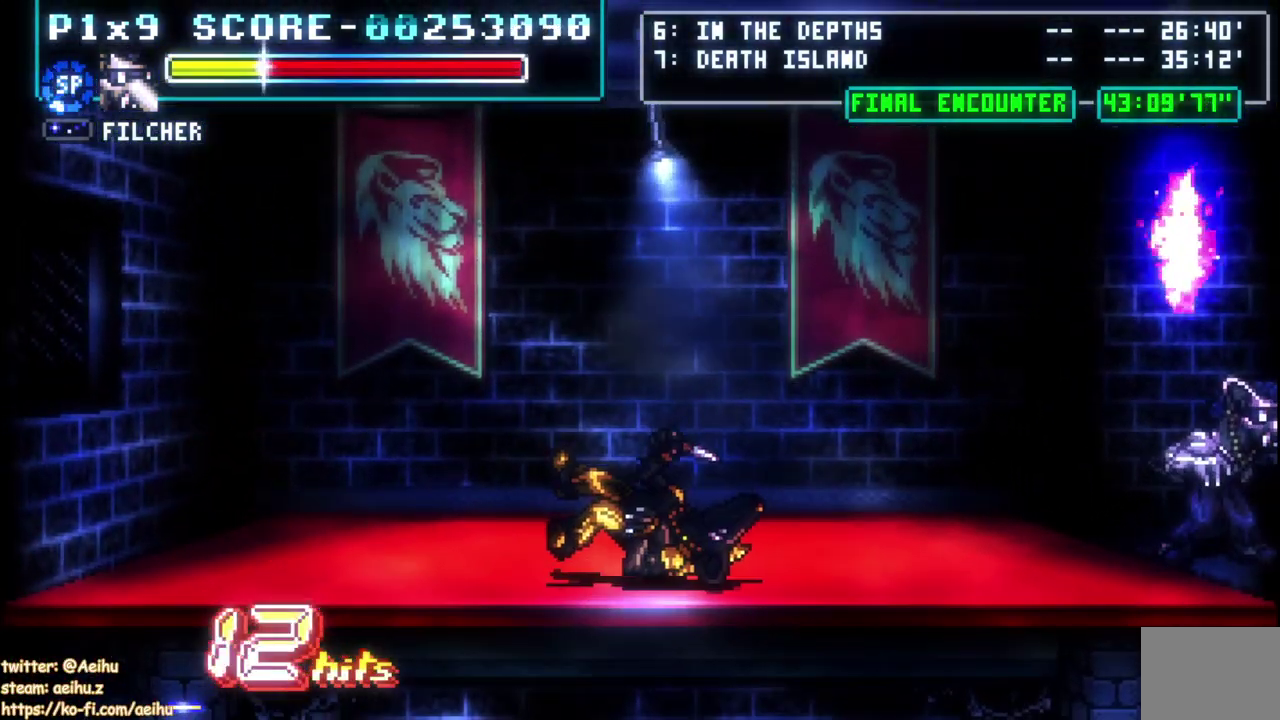
{"buttons": ["SQUARE"], "left_stick": "center", "events": [[50, "SQUARE", "up"], [117, "SQUARE", "down"], [217, "SQUARE", "up"], [300, "SQUARE", "down"], [400, "SQUARE", "up"], [450, "SQUARE", "down"]]}
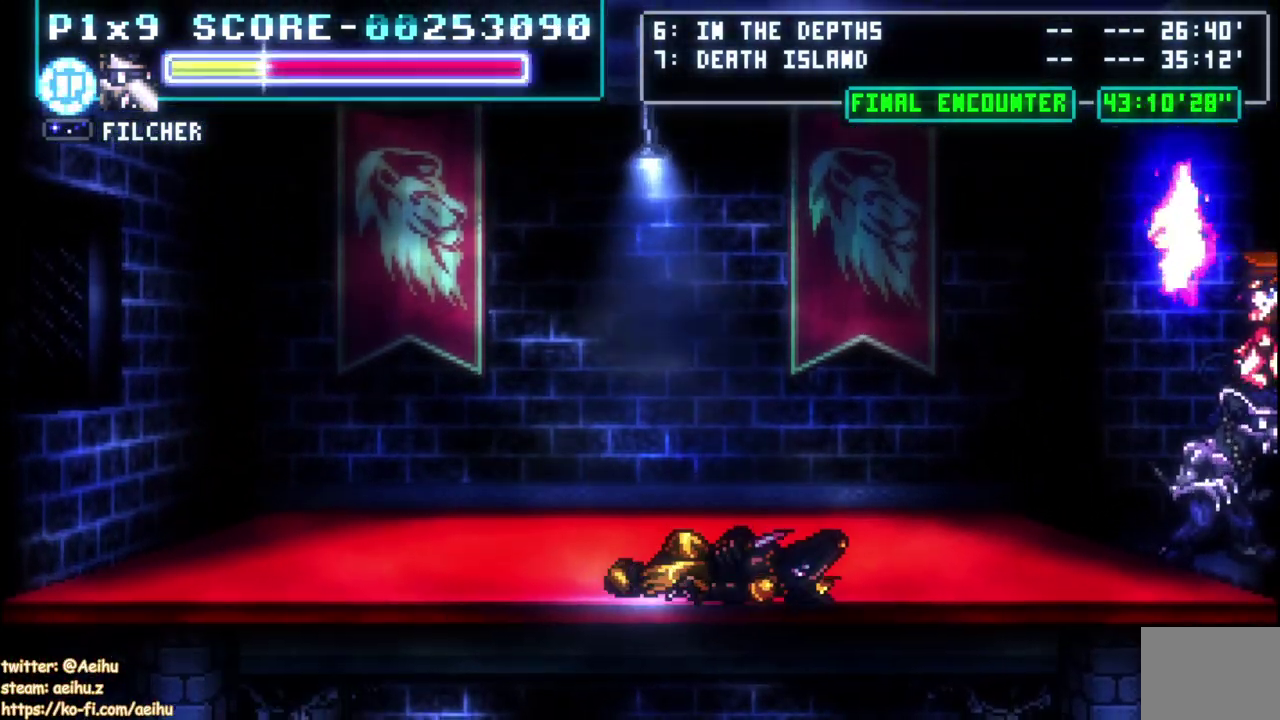
{"buttons": ["DPAD_LEFT"], "left_stick": "center", "events": [[67, "SQUARE", "up"], [117, "SQUARE", "down"], [217, "SQUARE", "up"], [350, "DPAD_LEFT", "down"], [350, "DPAD_UP", "down"], [400, "DPAD_UP", "up"]]}
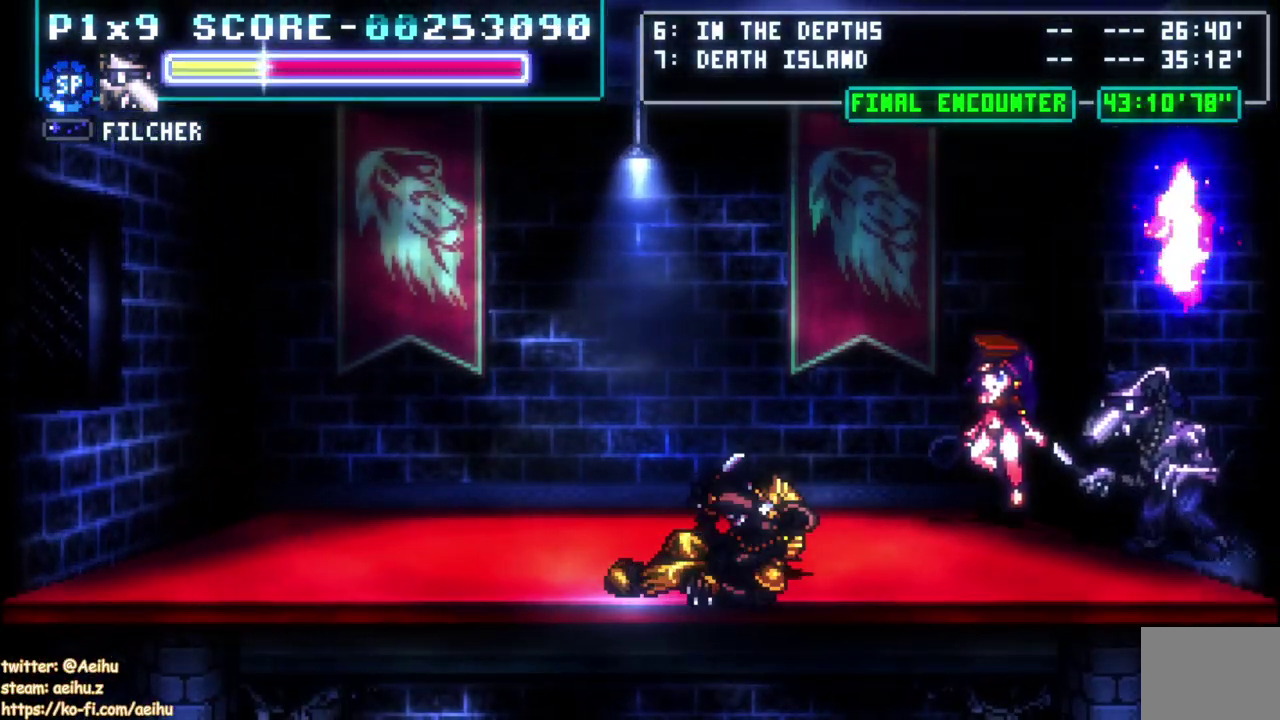
{"buttons": [], "left_stick": "center", "events": [[350, "DPAD_LEFT", "up"]]}
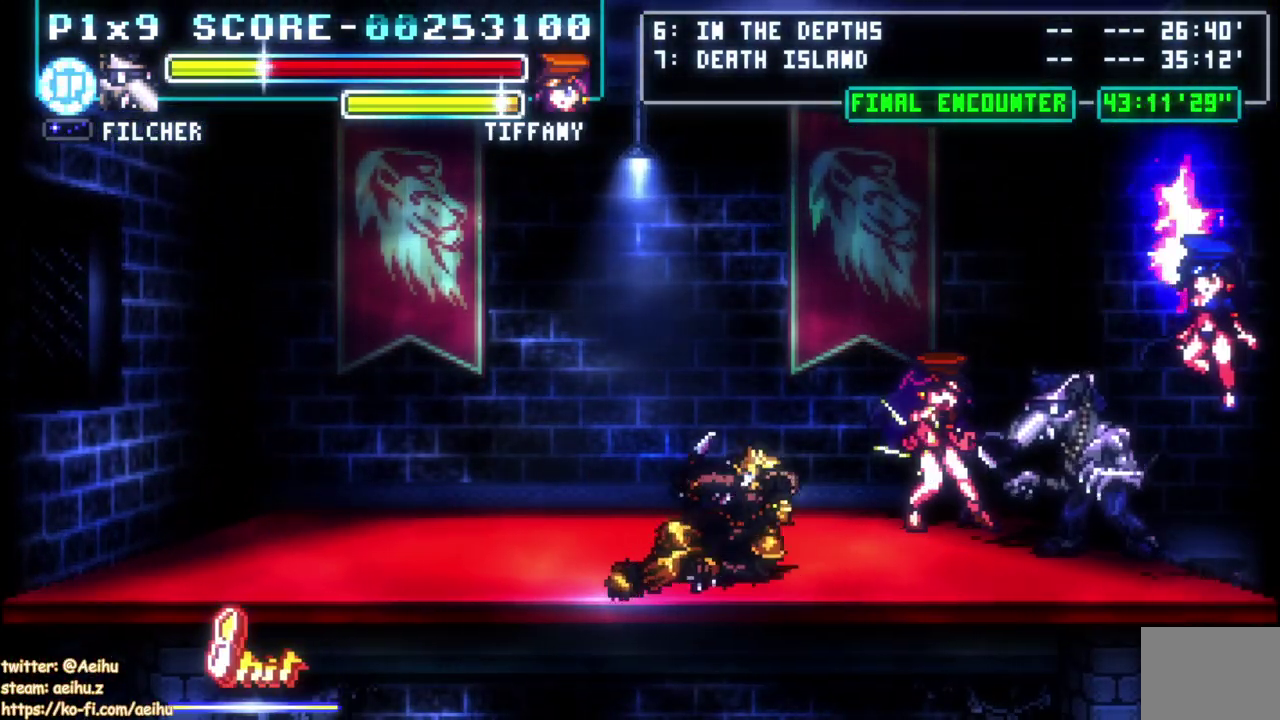
{"buttons": [], "left_stick": "center"}
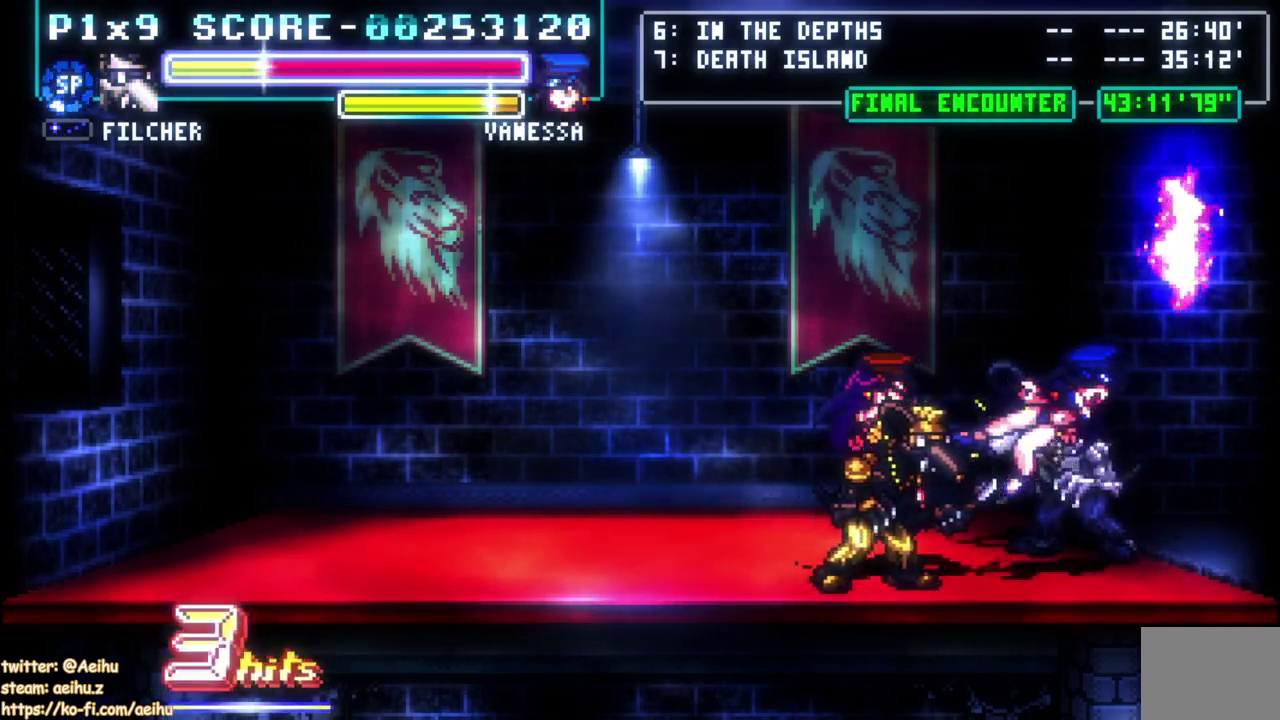
{"buttons": [], "left_stick": "center", "events": [[50, "SQUARE", "down"], [133, "SQUARE", "up"], [217, "SQUARE", "down"], [300, "SQUARE", "up"], [367, "SQUARE", "down"], [467, "SQUARE", "up"]]}
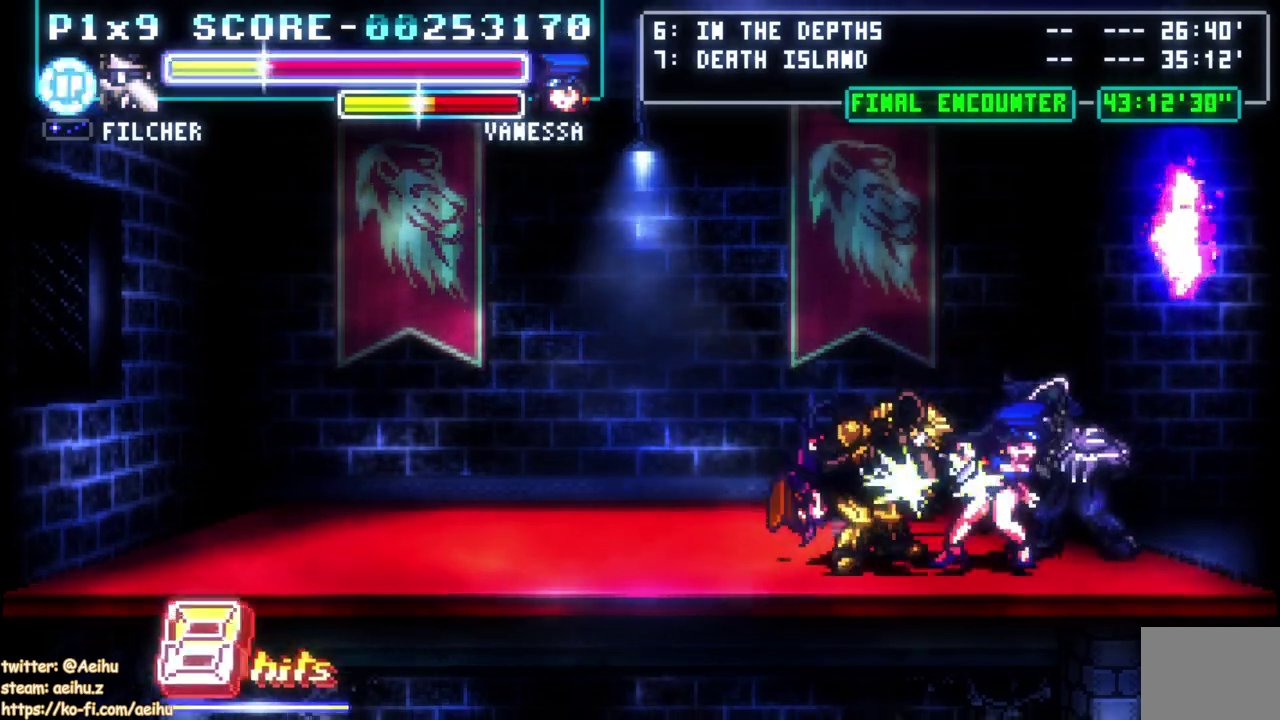
{"buttons": ["SQUARE"], "left_stick": "center", "events": [[17, "SQUARE", "down"], [117, "SQUARE", "up"], [167, "SQUARE", "down"], [283, "SQUARE", "up"], [350, "SQUARE", "down"], [450, "SQUARE", "up"], [500, "SQUARE", "down"]]}
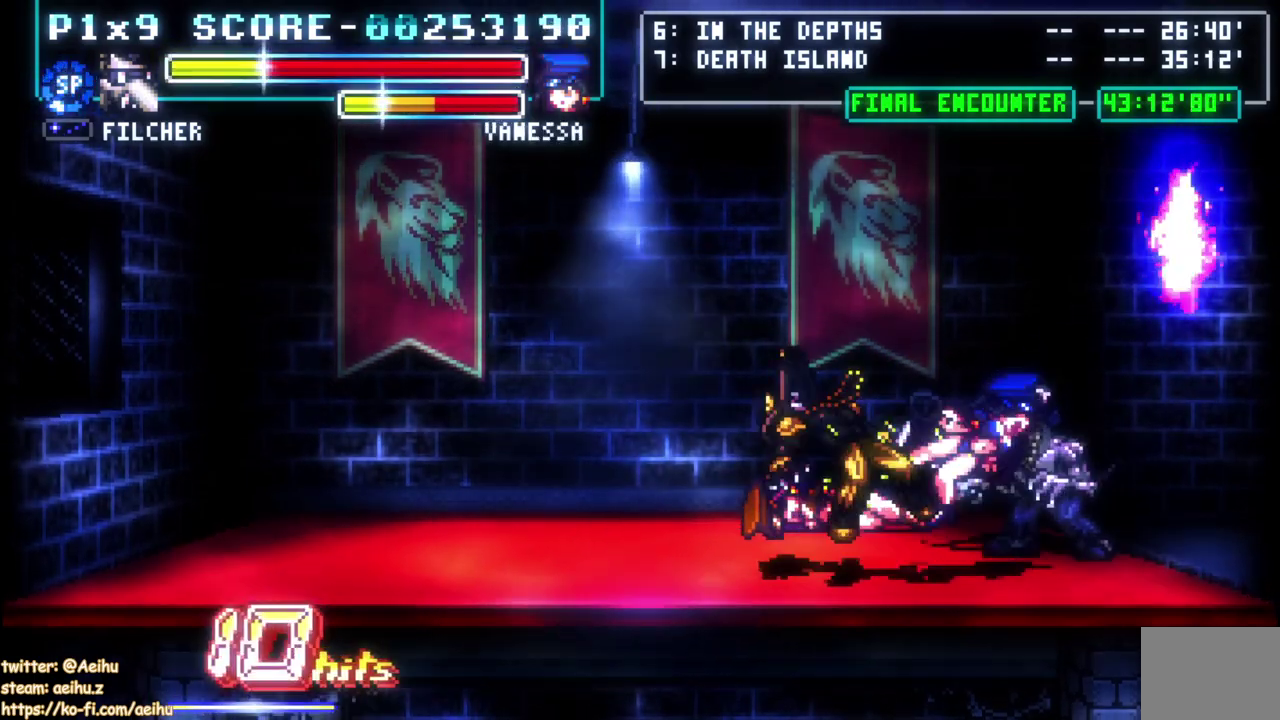
{"buttons": ["SQUARE", "DPAD_LEFT"], "left_stick": "center", "events": [[117, "SQUARE", "up"], [167, "SQUARE", "down"], [283, "SQUARE", "up"], [350, "SQUARE", "down"], [433, "SQUARE", "up"], [450, "DPAD_LEFT", "down"], [500, "SQUARE", "down"]]}
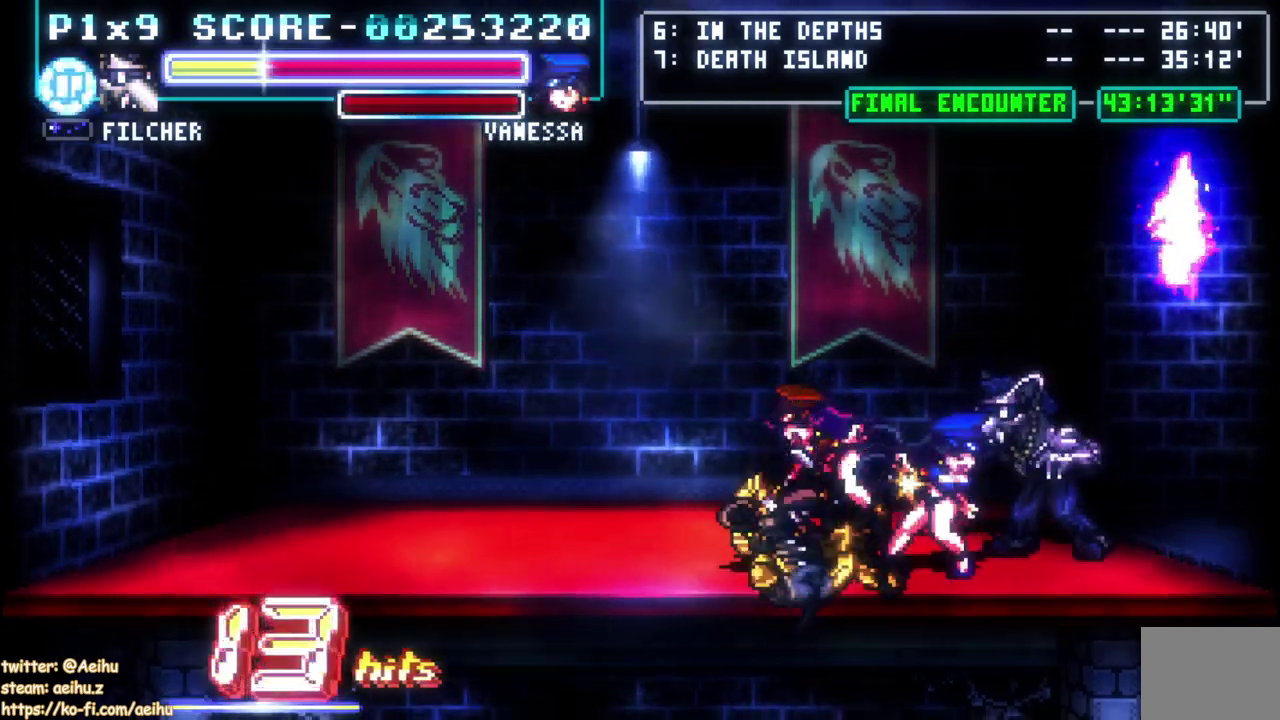
{"buttons": ["CIRCLE", "DPAD_LEFT"], "left_stick": "center", "events": [[100, "SQUARE", "up"], [233, "CIRCLE", "down"]]}
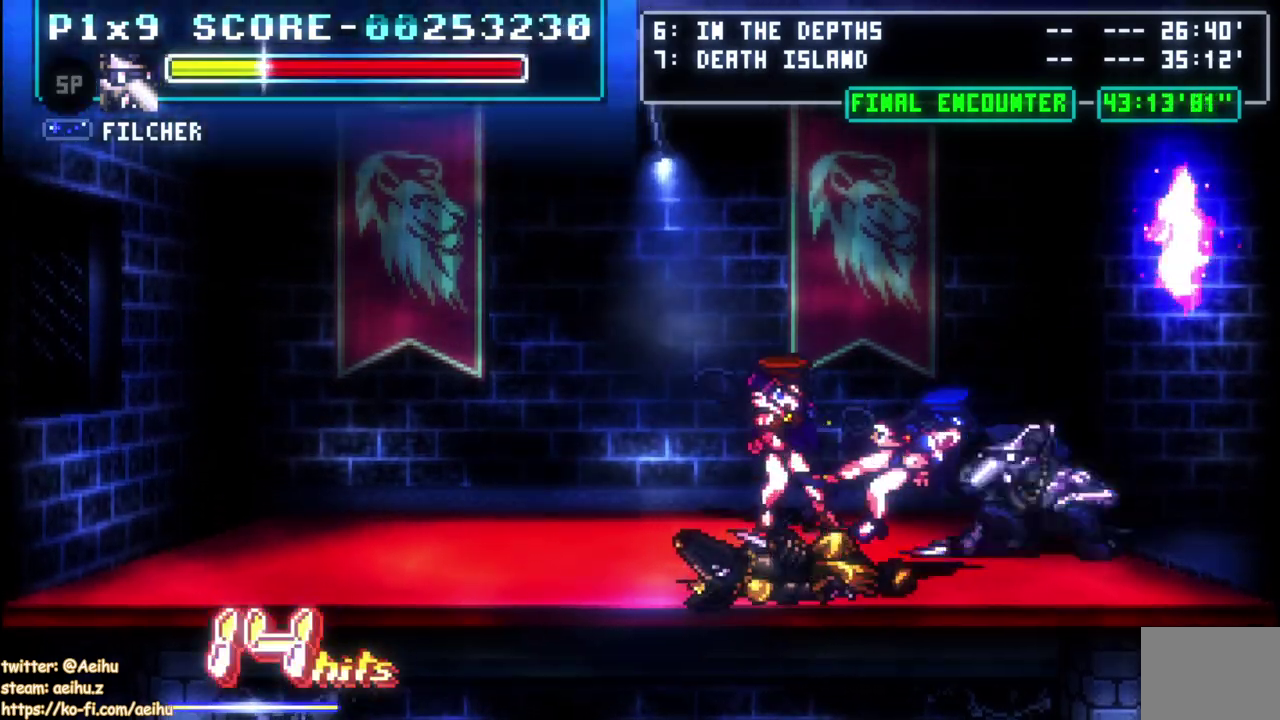
{"buttons": [], "left_stick": "center", "events": [[150, "CIRCLE", "up"], [233, "DPAD_LEFT", "up"]]}